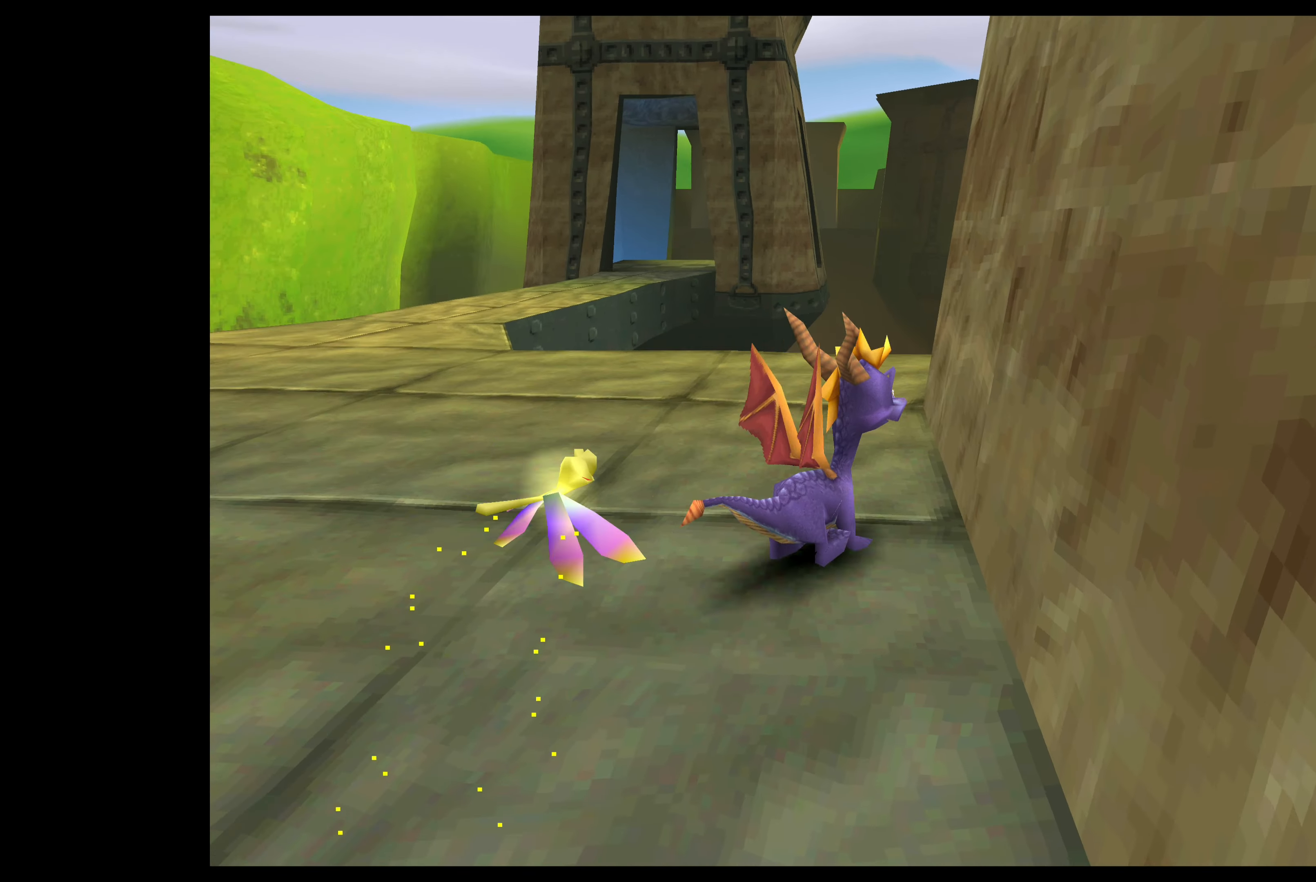
Gameplay with a controller (PlayStation layout); each line is a JSON object with the inputs held at the frame after it. "events" lists button and stick changes between this image and that frame as [ms after this image, input, new state], when the widget could be followed in between. Not read: L2 L3 R2 R3 right_stick.
{"buttons": [], "left_stick": "center", "events": [[83, "left_stick", "up"], [317, "left_stick", "center"]]}
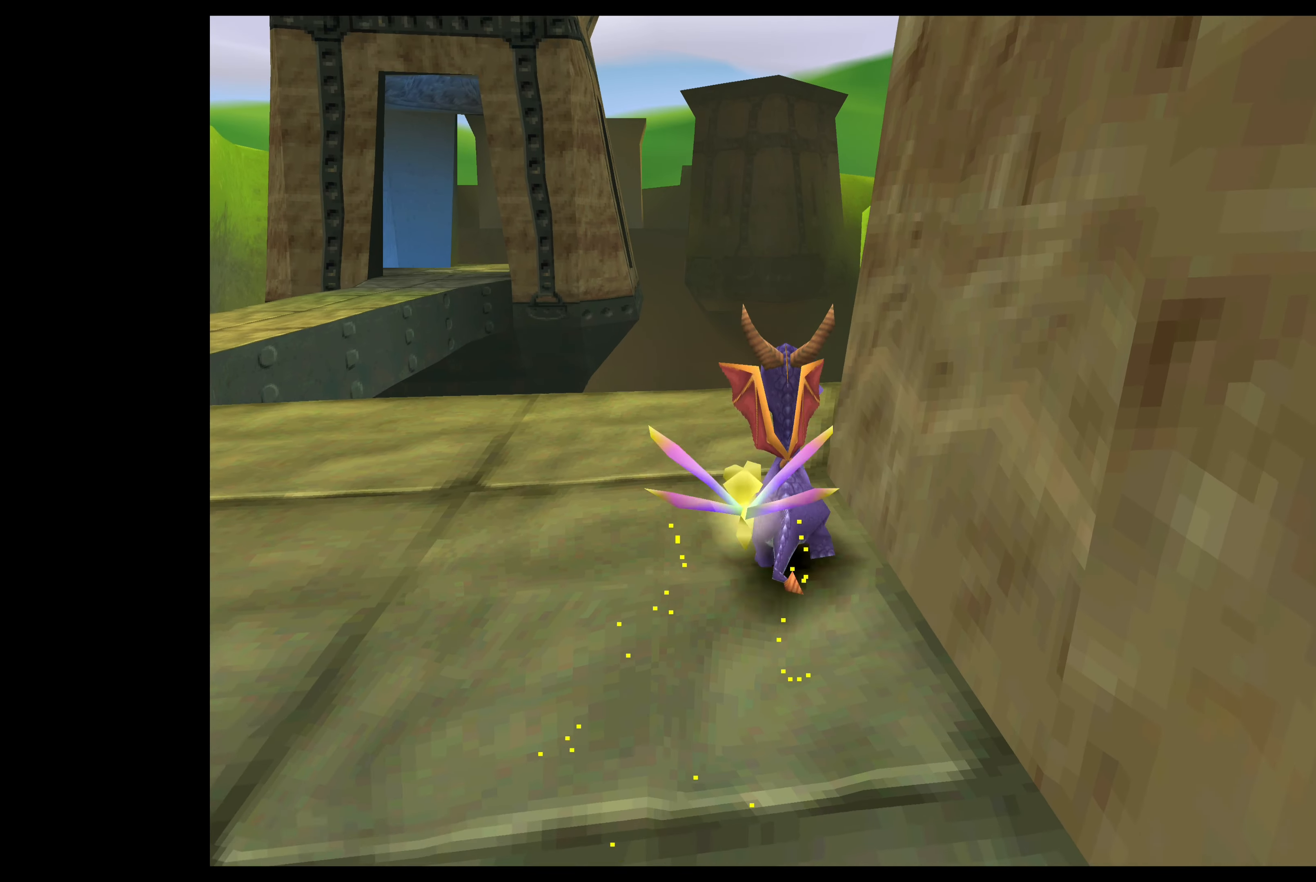
{"buttons": [], "left_stick": "center", "events": [[33, "left_stick", "up-right"], [400, "left_stick", "center"]]}
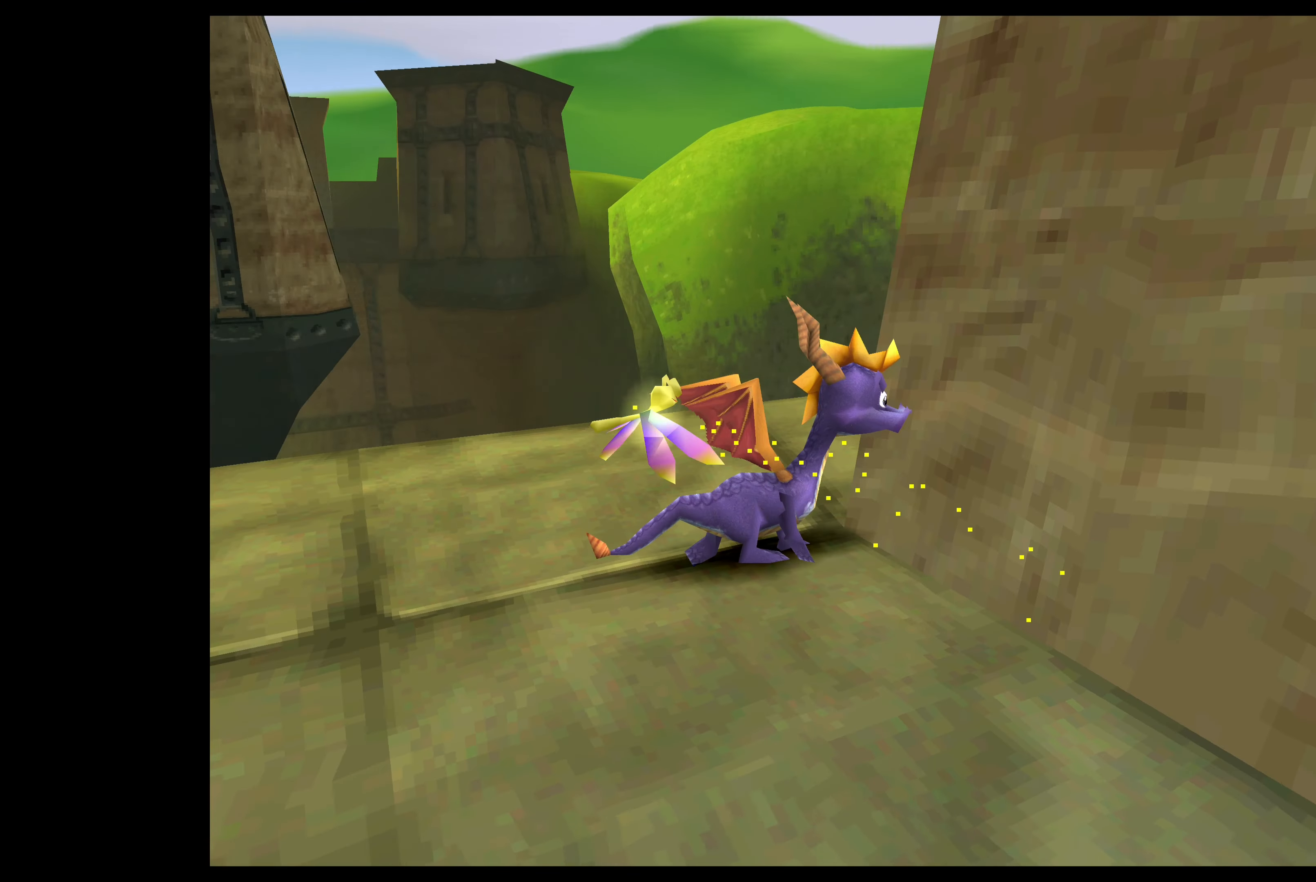
{"buttons": [], "left_stick": "center", "events": [[100, "left_stick", "up"], [483, "left_stick", "center"]]}
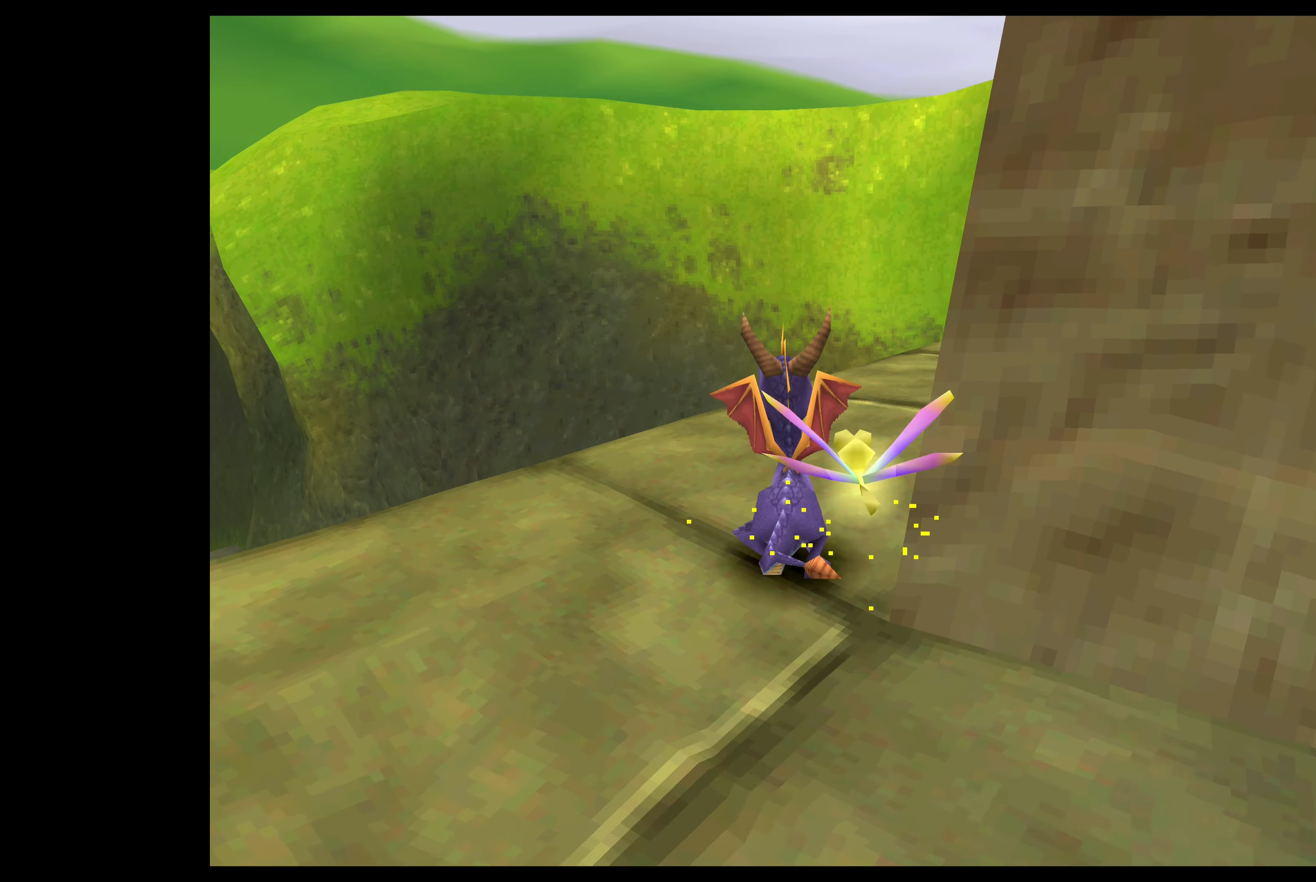
{"buttons": [], "left_stick": "up-right", "events": [[67, "left_stick", "up-right"]]}
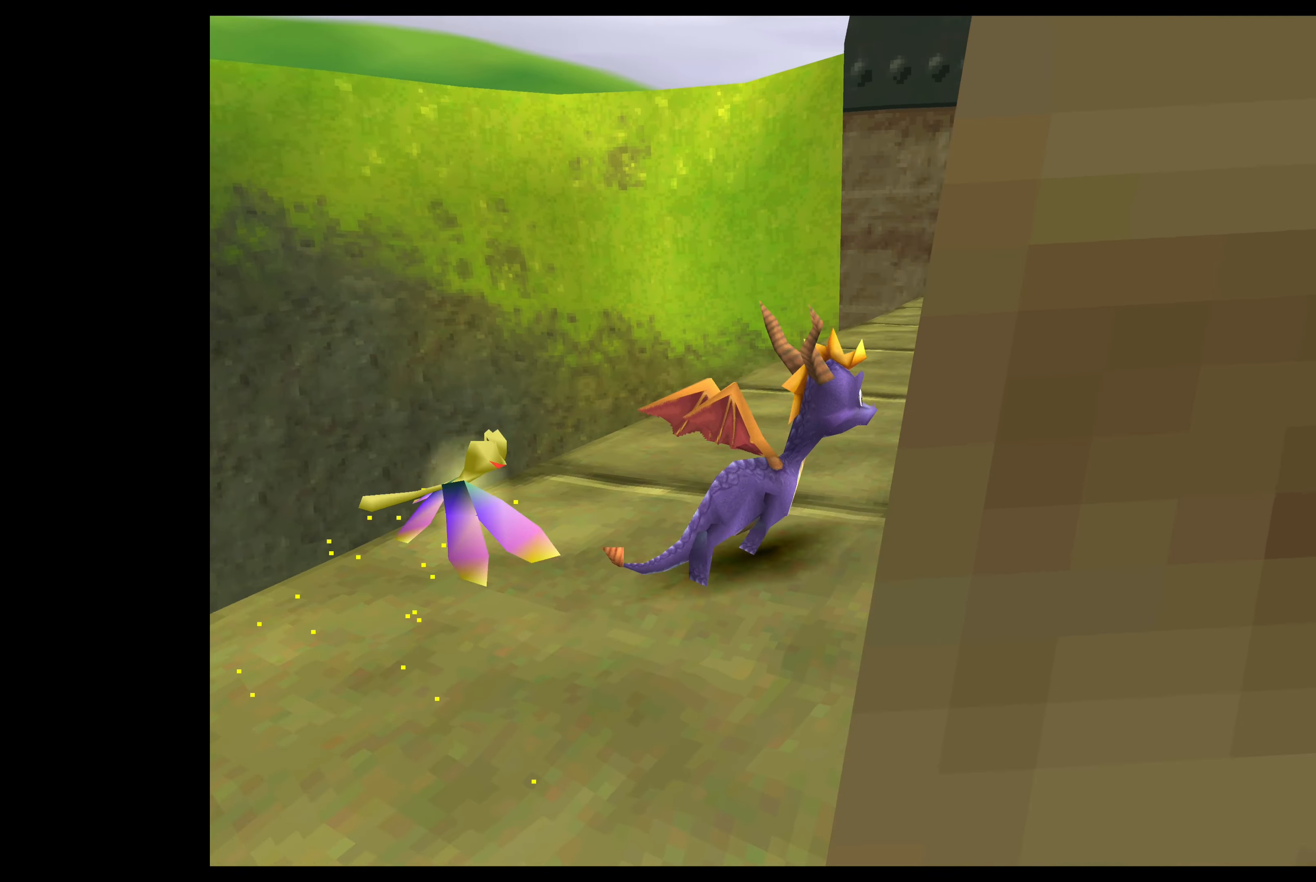
{"buttons": [], "left_stick": "up-right", "events": []}
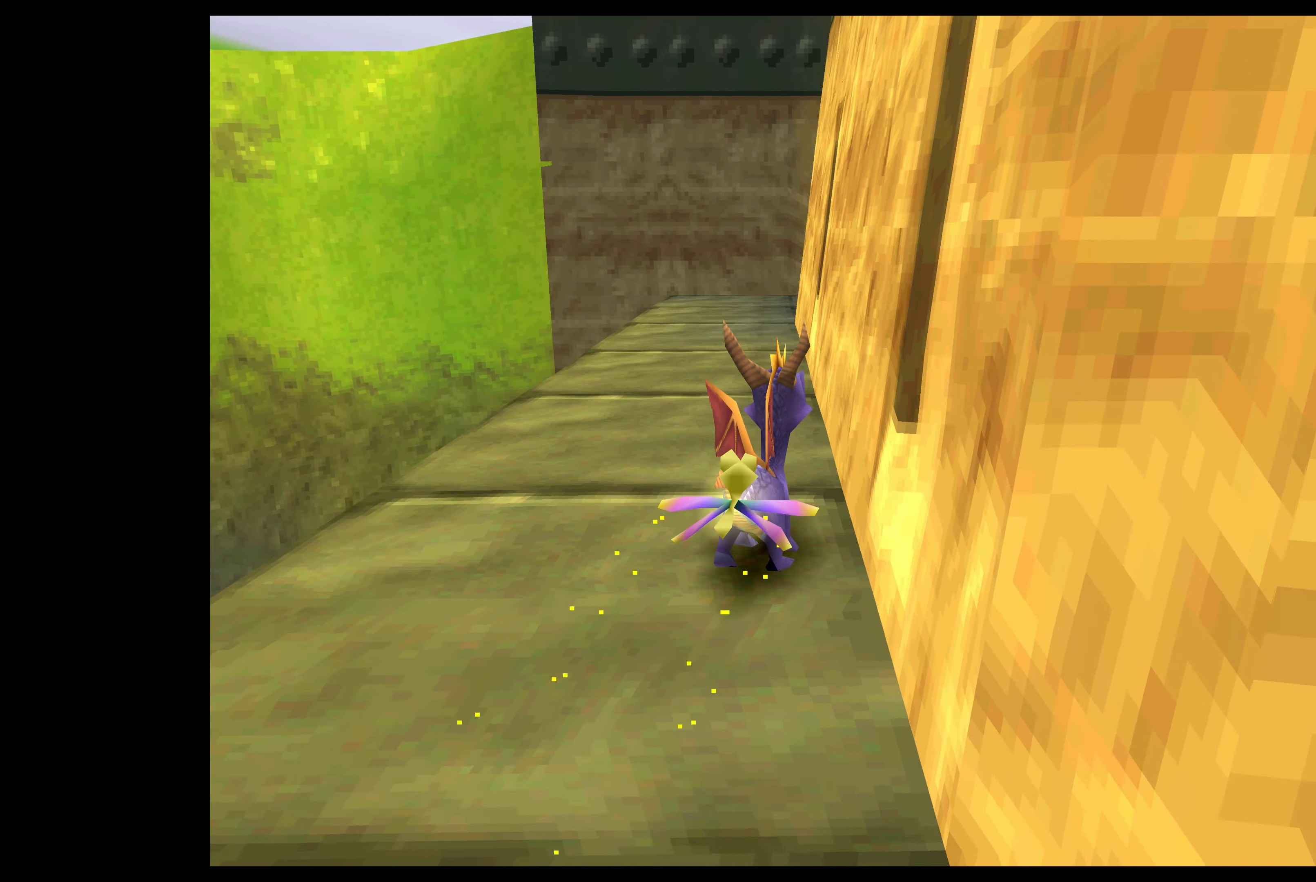
{"buttons": ["SQUARE"], "left_stick": "up-right", "events": [[83, "SQUARE", "down"]]}
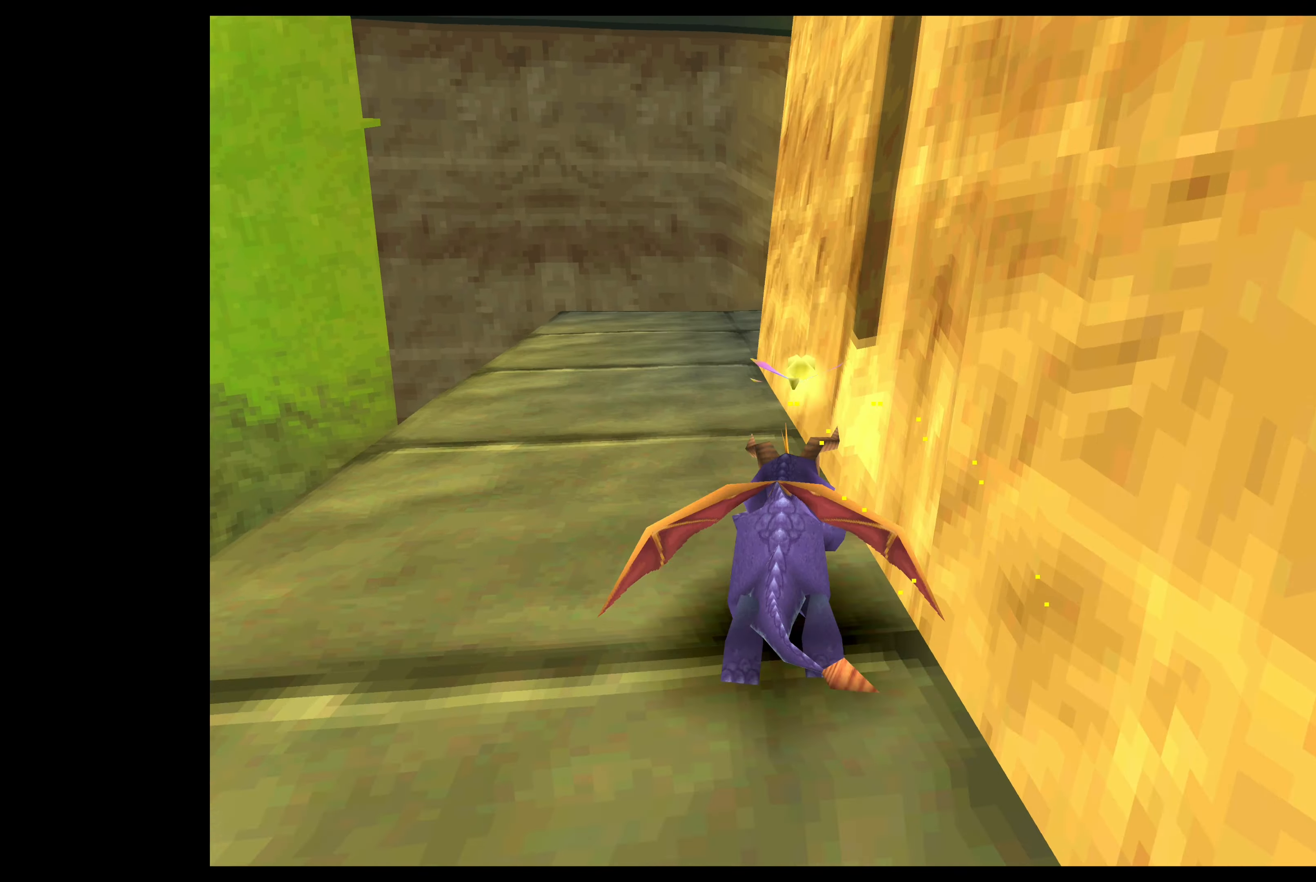
{"buttons": [], "left_stick": "up-right", "events": [[383, "SQUARE", "up"]]}
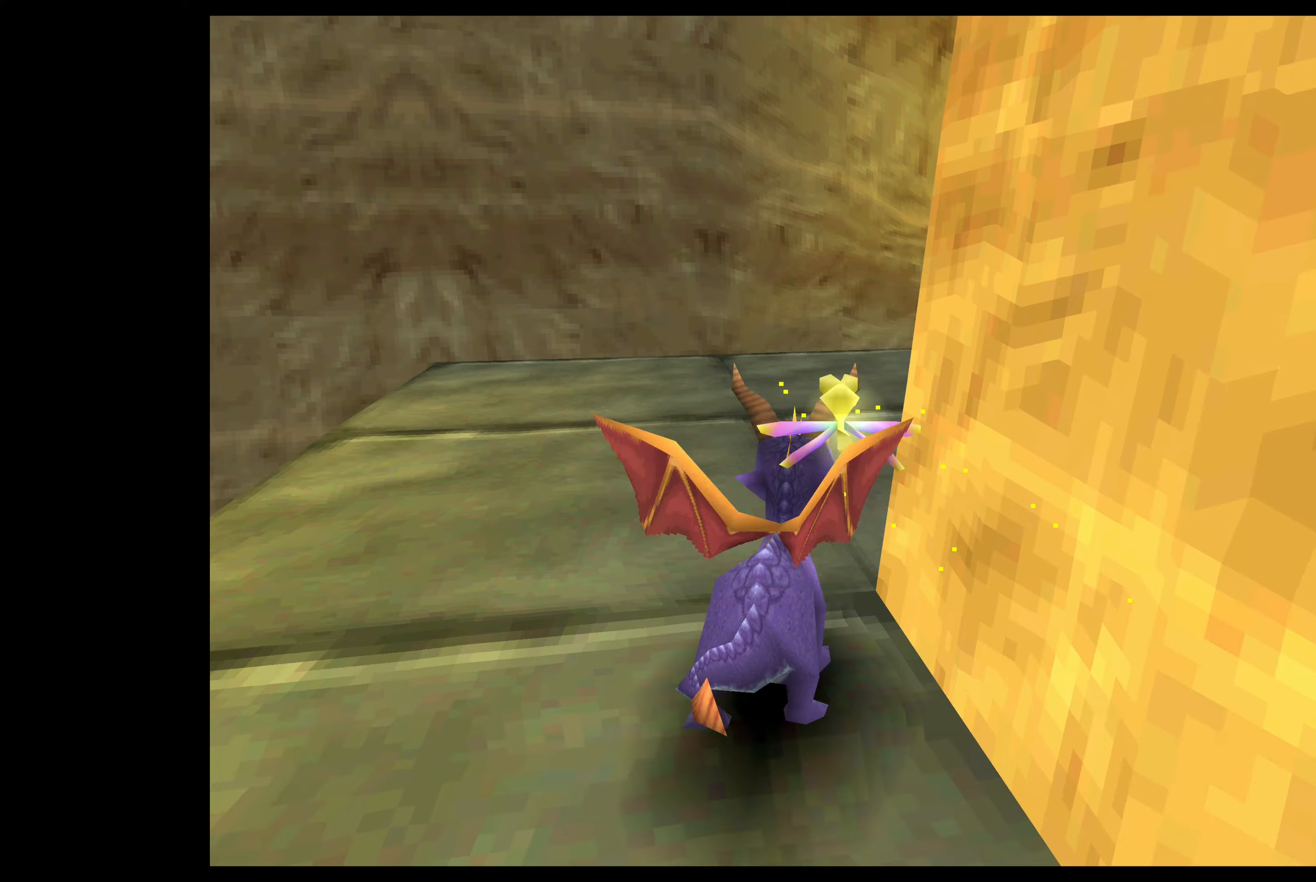
{"buttons": [], "left_stick": "center", "events": [[334, "left_stick", "center"]]}
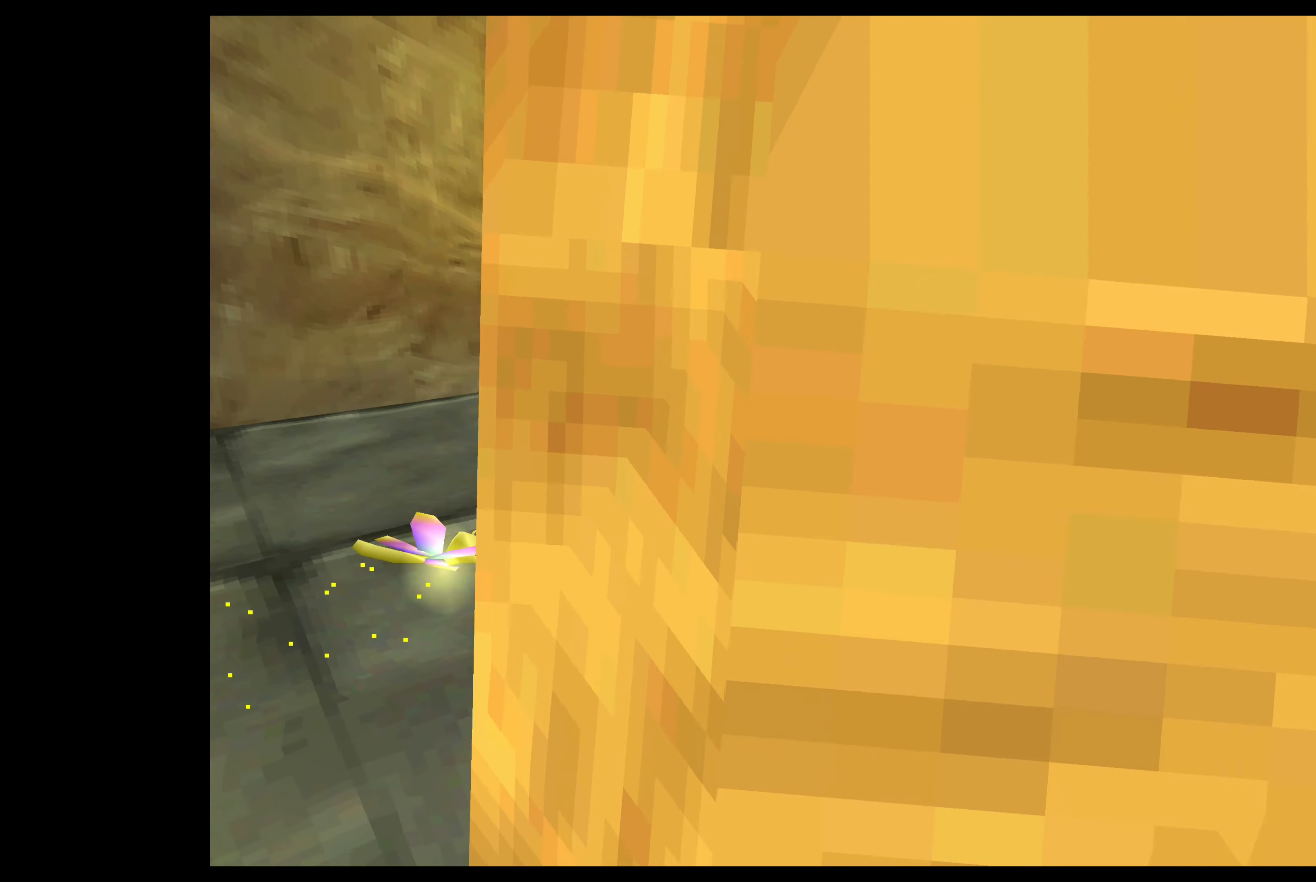
{"buttons": [], "left_stick": "center", "events": [[17, "left_stick", "up"], [384, "left_stick", "center"]]}
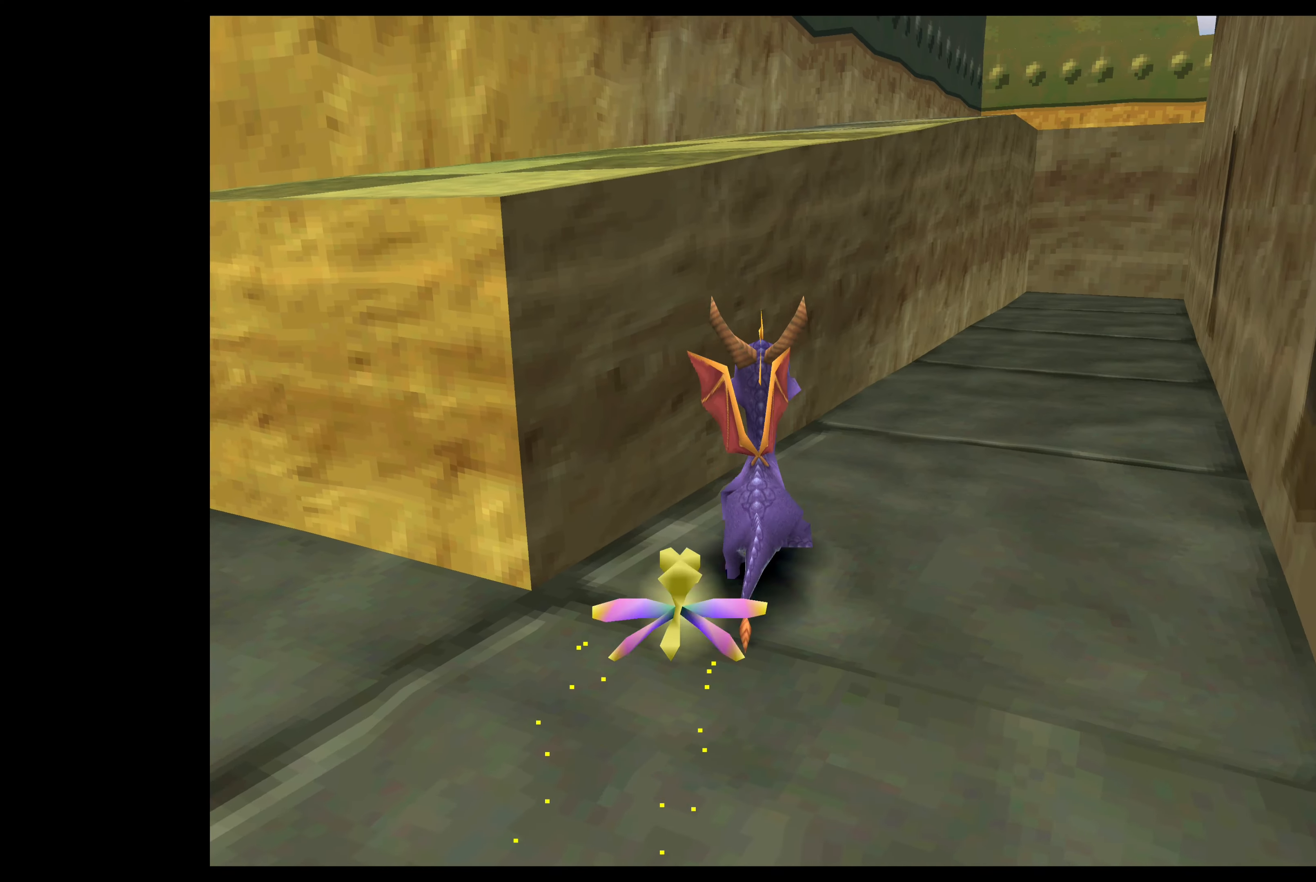
{"buttons": [], "left_stick": "up-left", "events": [[100, "left_stick", "up-left"], [134, "SQUARE", "down"], [367, "SQUARE", "up"]]}
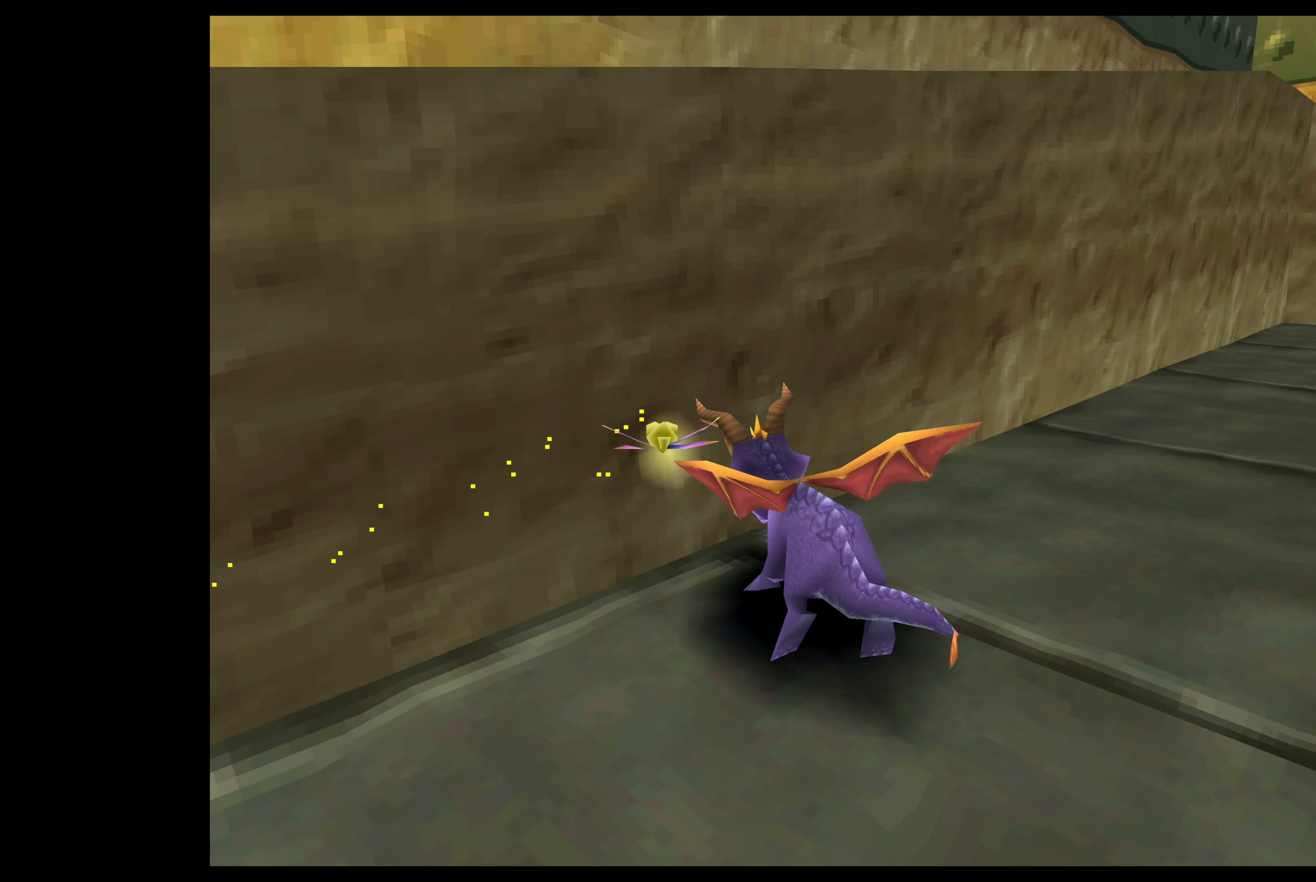
{"buttons": [], "left_stick": "up-left", "events": [[50, "CROSS", "down"], [417, "CROSS", "up"]]}
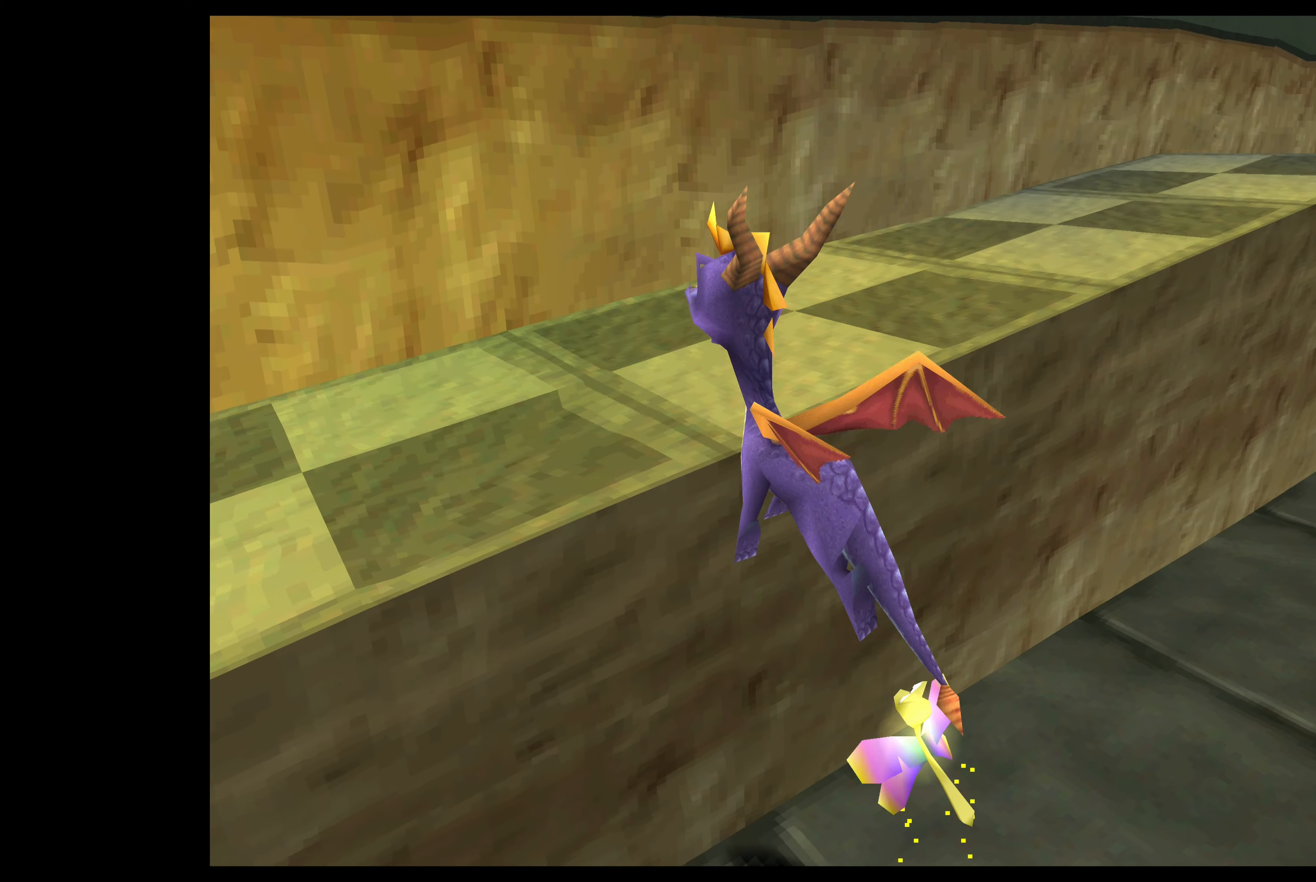
{"buttons": [], "left_stick": "up", "events": [[67, "CROSS", "down"], [134, "left_stick", "up"], [334, "CROSS", "up"]]}
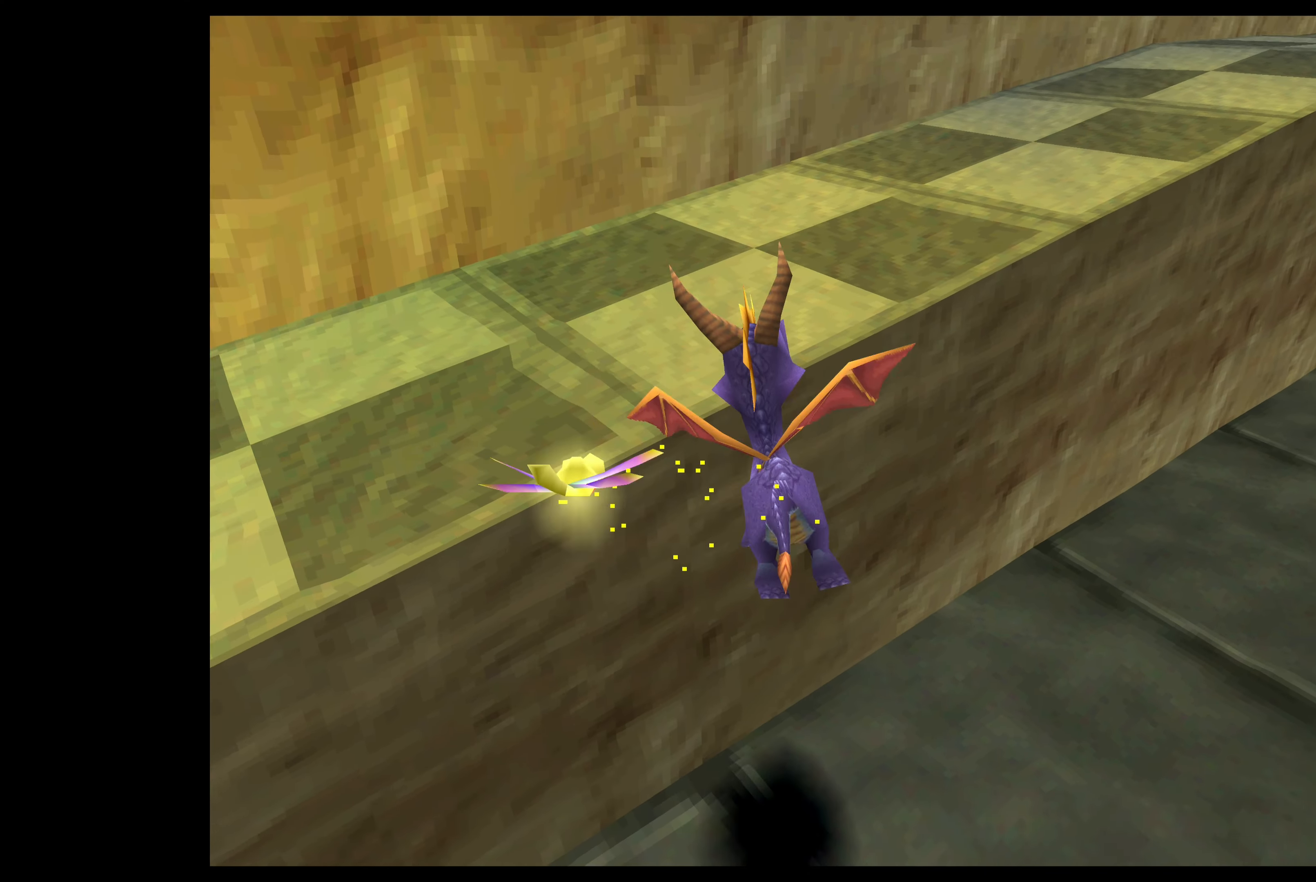
{"buttons": [], "left_stick": "left", "events": [[34, "left_stick", "left"]]}
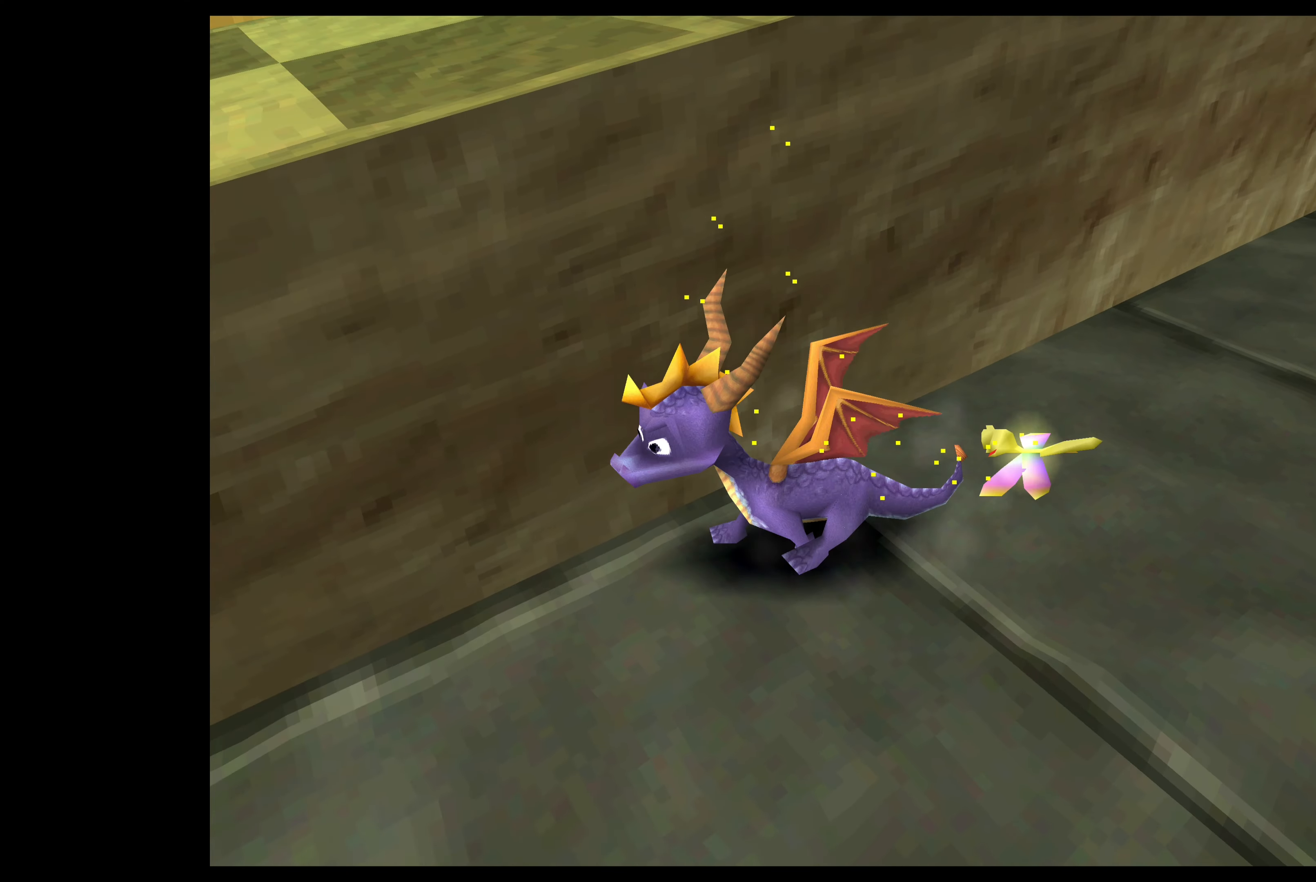
{"buttons": ["CROSS"], "left_stick": "up-right", "events": [[250, "left_stick", "up"], [284, "CROSS", "down"], [334, "left_stick", "up-right"]]}
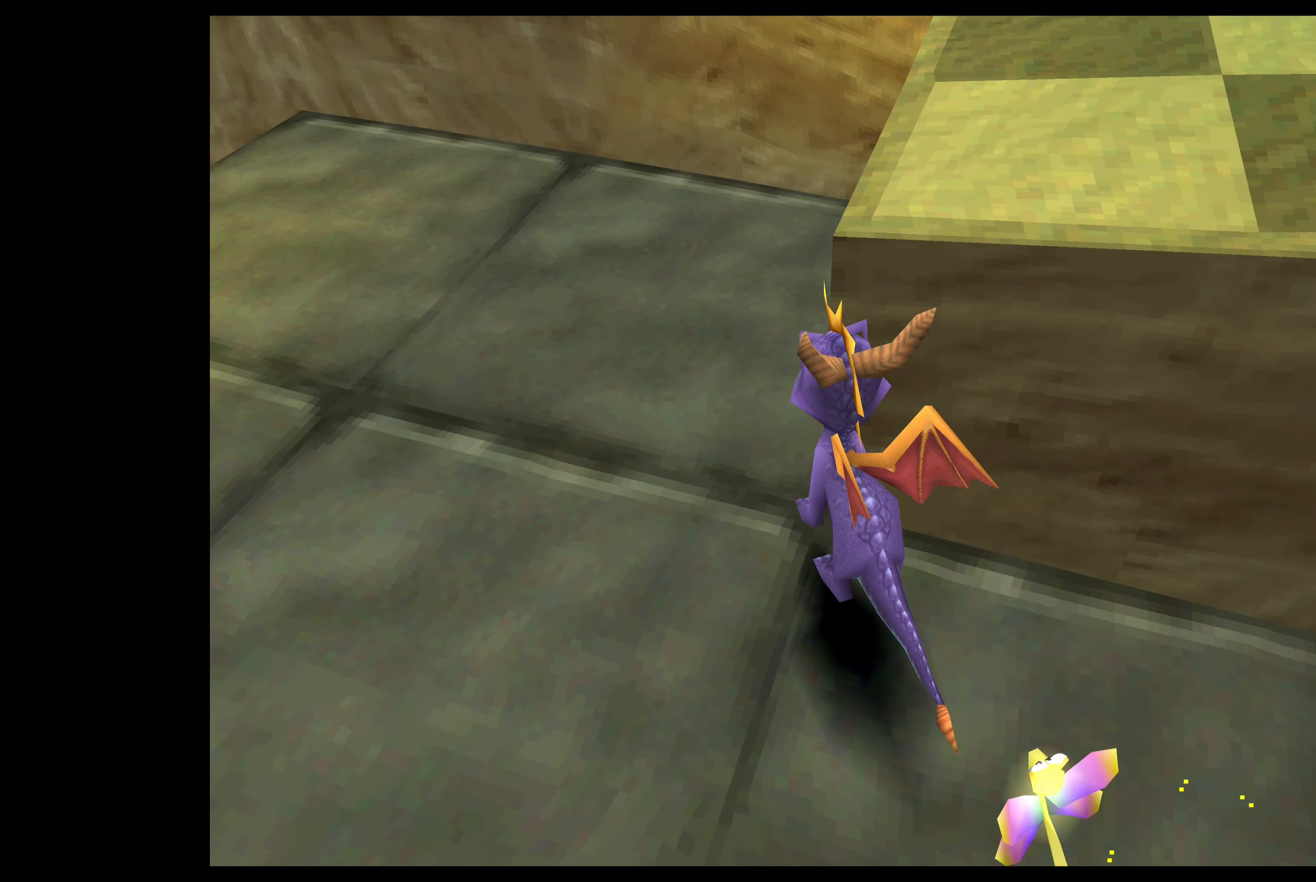
{"buttons": [], "left_stick": "up-right", "events": [[300, "CROSS", "up"]]}
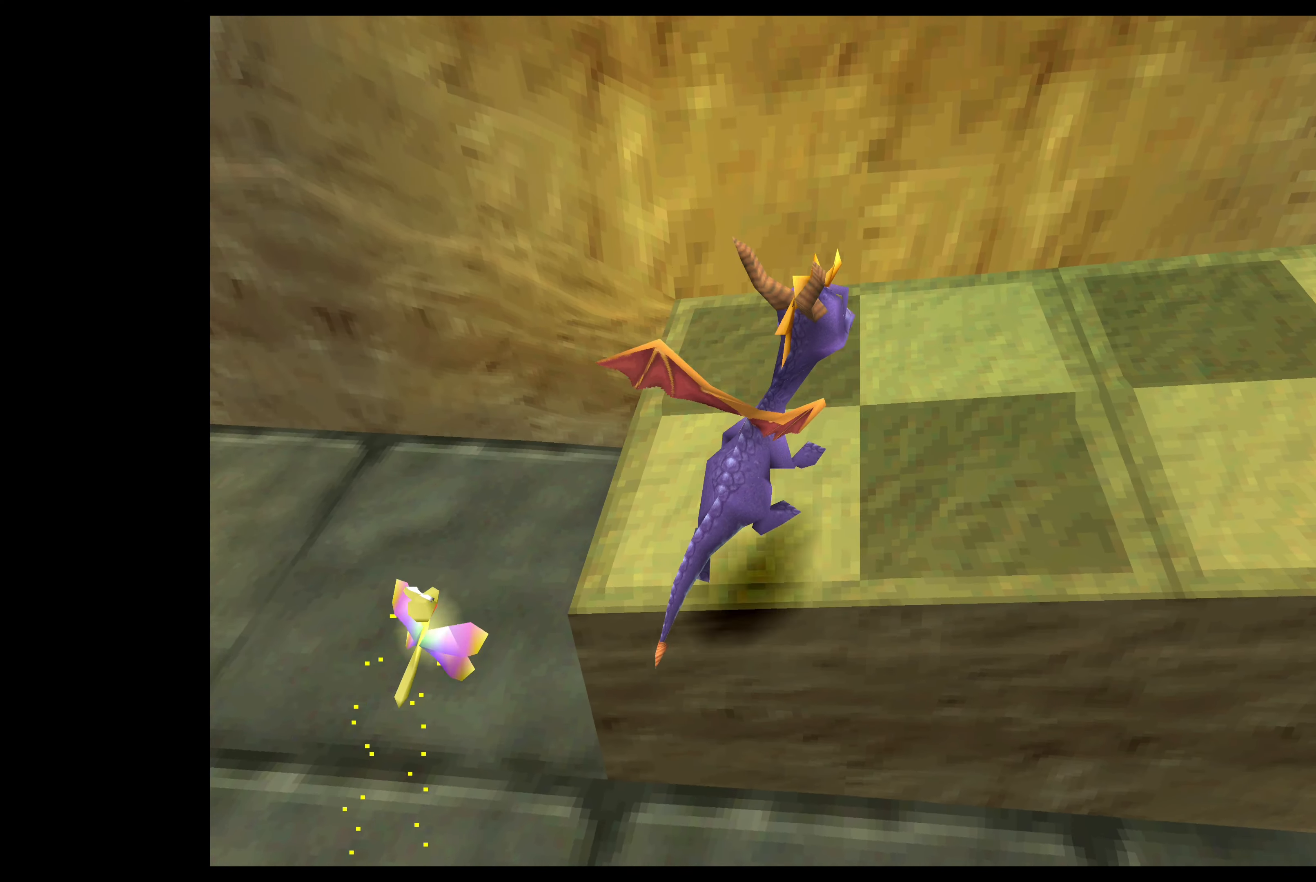
{"buttons": ["SQUARE"], "left_stick": "up-right", "events": [[167, "SQUARE", "down"]]}
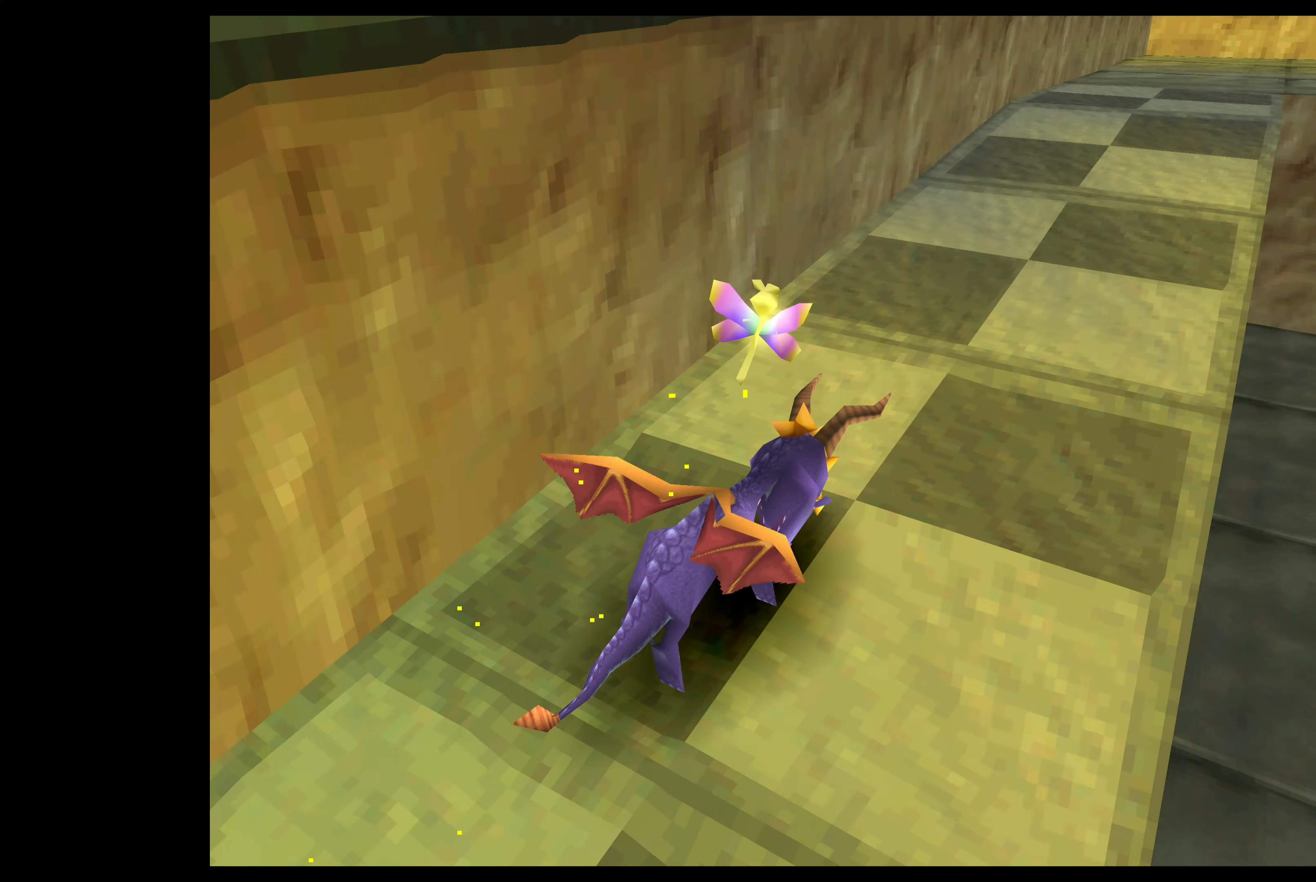
{"buttons": ["SQUARE"], "left_stick": "up-left", "events": [[234, "left_stick", "up"], [334, "left_stick", "up-left"]]}
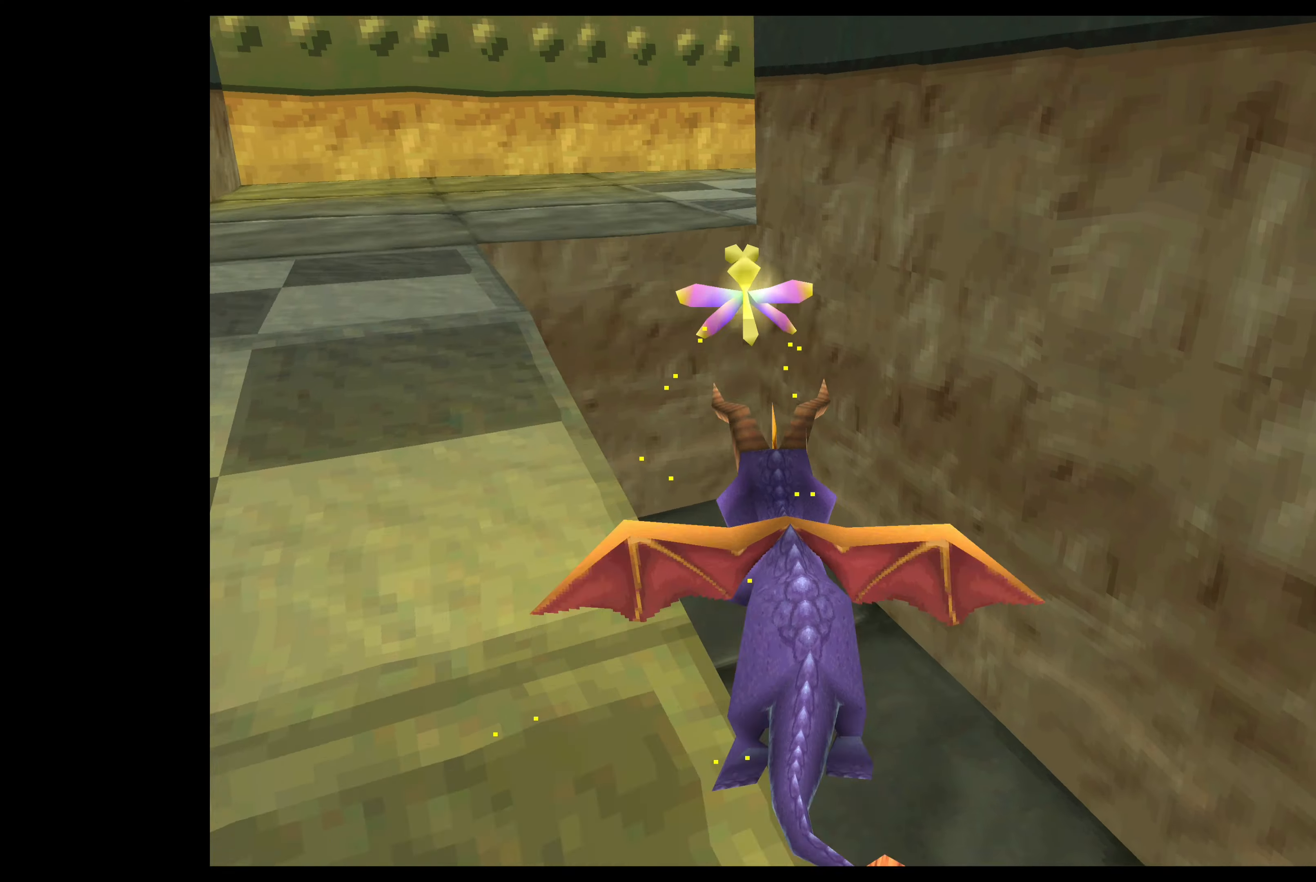
{"buttons": [], "left_stick": "up-left", "events": [[266, "SQUARE", "up"]]}
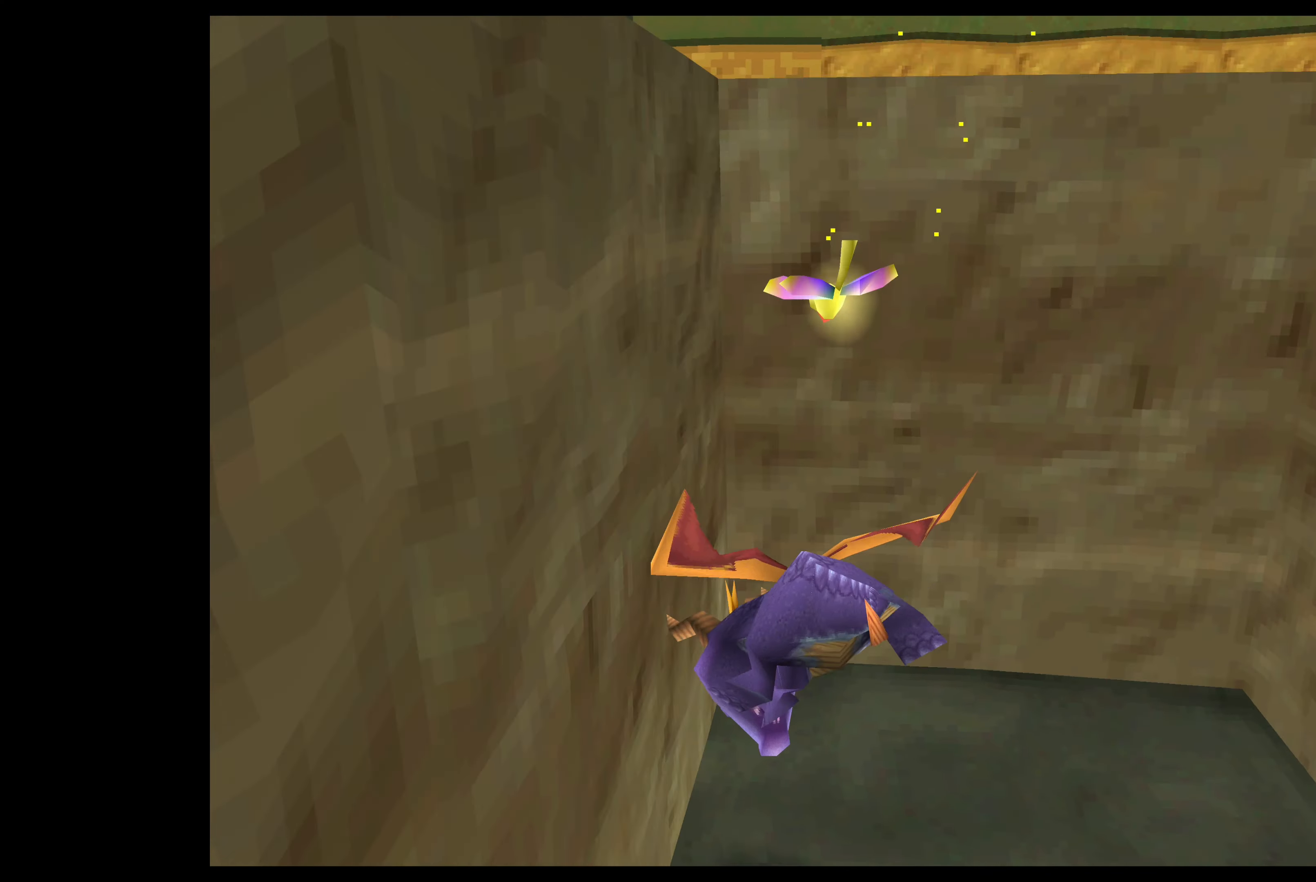
{"buttons": [], "left_stick": "left", "events": [[33, "left_stick", "left"]]}
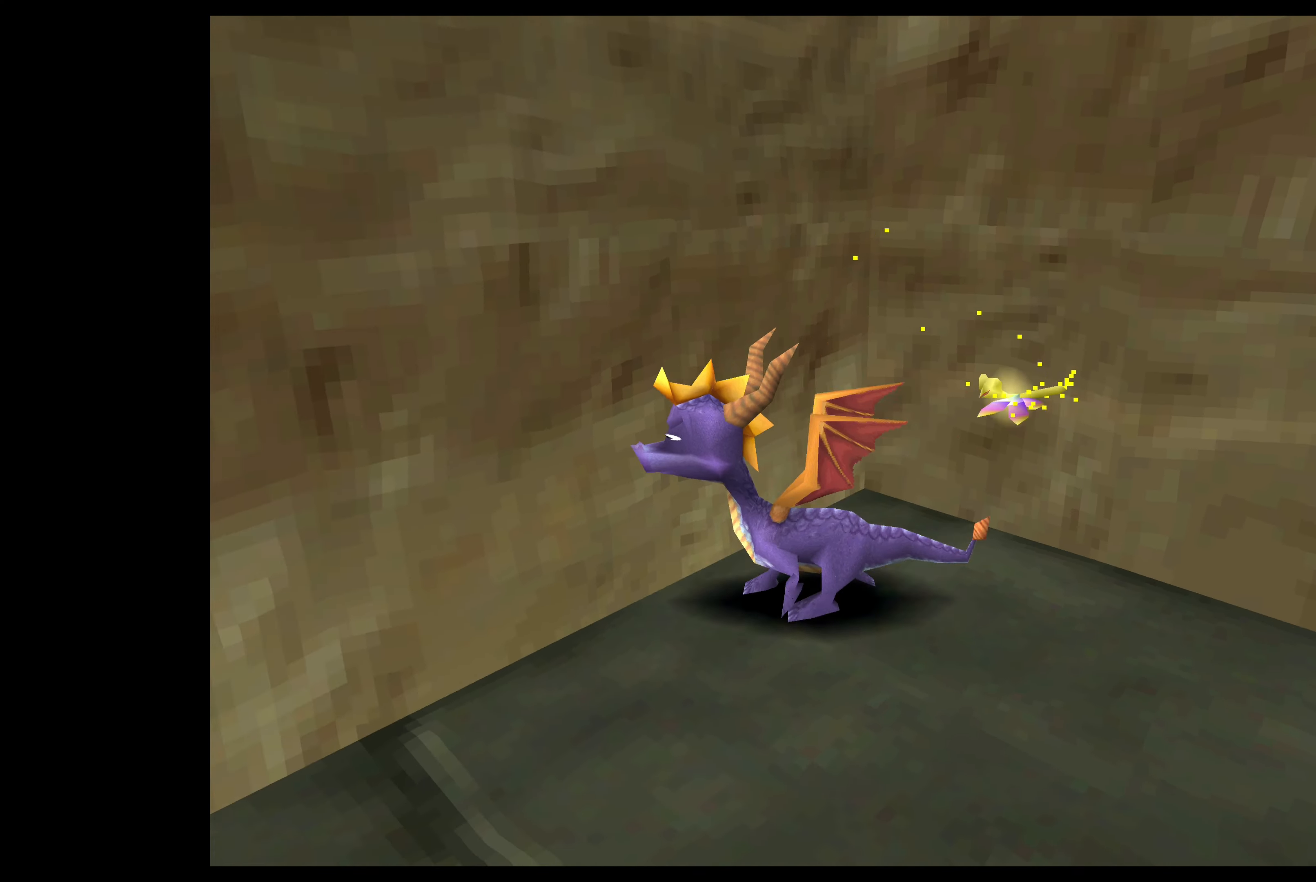
{"buttons": ["SQUARE"], "left_stick": "up-left", "events": [[150, "left_stick", "up-left"], [166, "SQUARE", "down"]]}
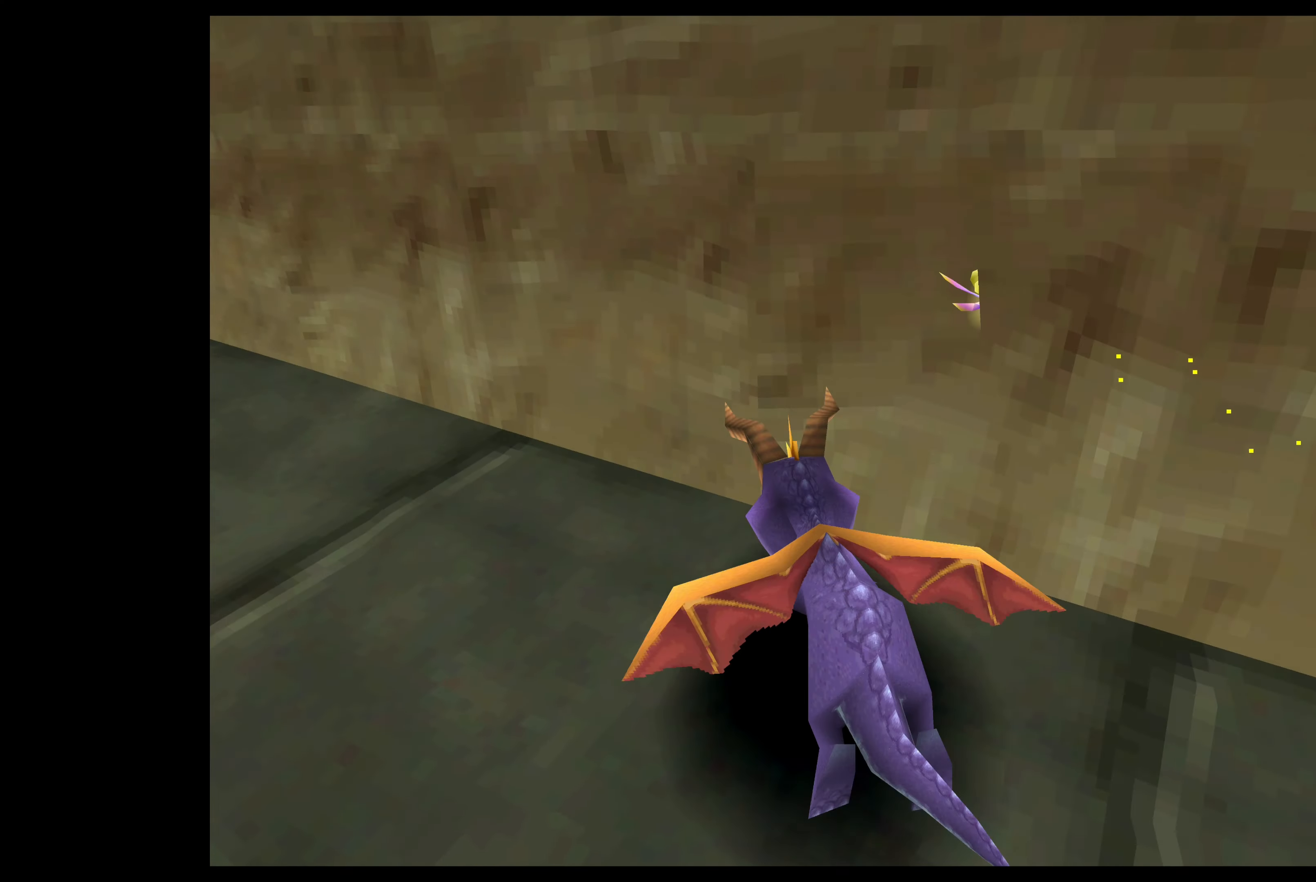
{"buttons": ["SQUARE"], "left_stick": "up-left", "events": [[100, "left_stick", "up"], [483, "left_stick", "up-left"]]}
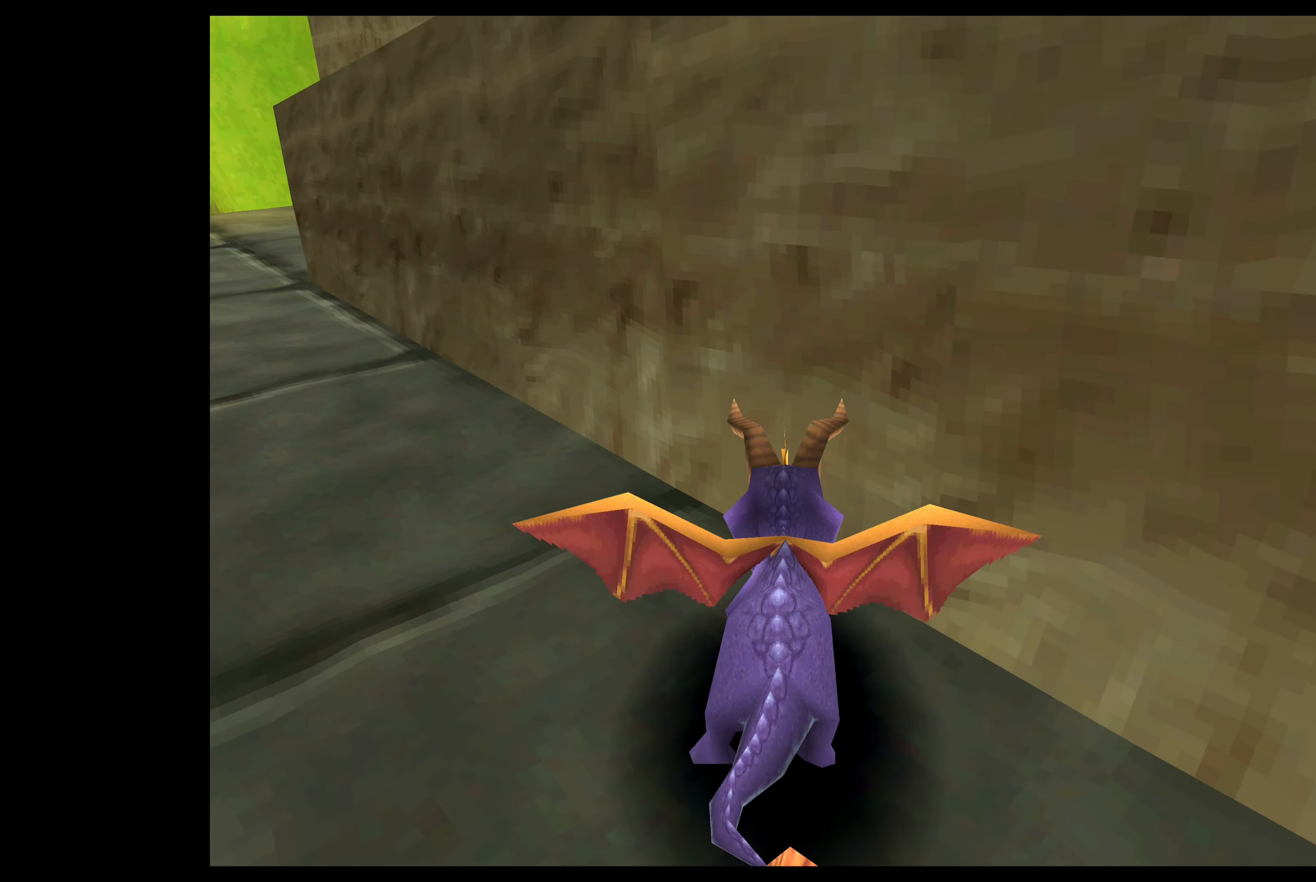
{"buttons": ["SQUARE"], "left_stick": "up", "events": [[316, "left_stick", "up"]]}
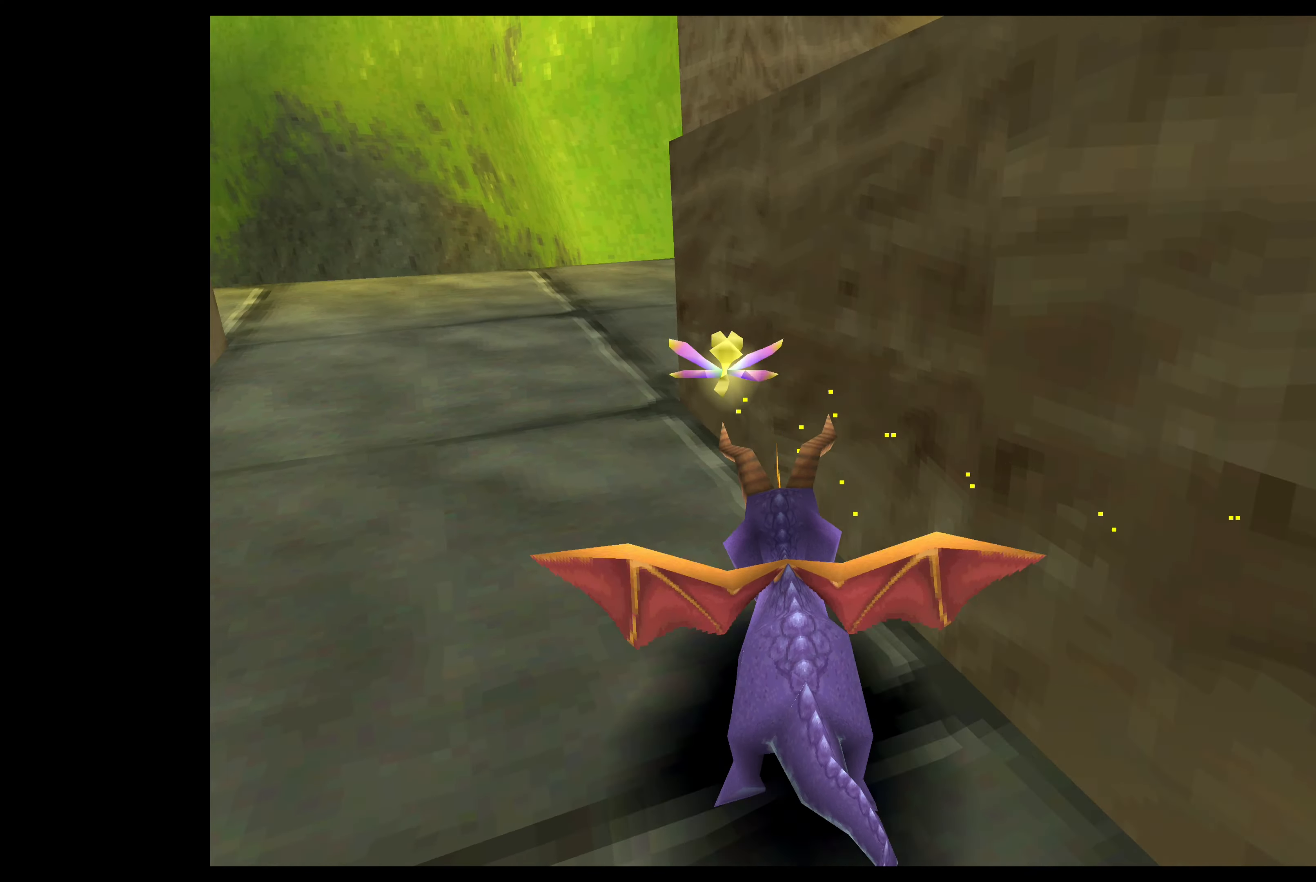
{"buttons": [], "left_stick": "up-right", "events": [[316, "SQUARE", "up"], [316, "left_stick", "up-right"]]}
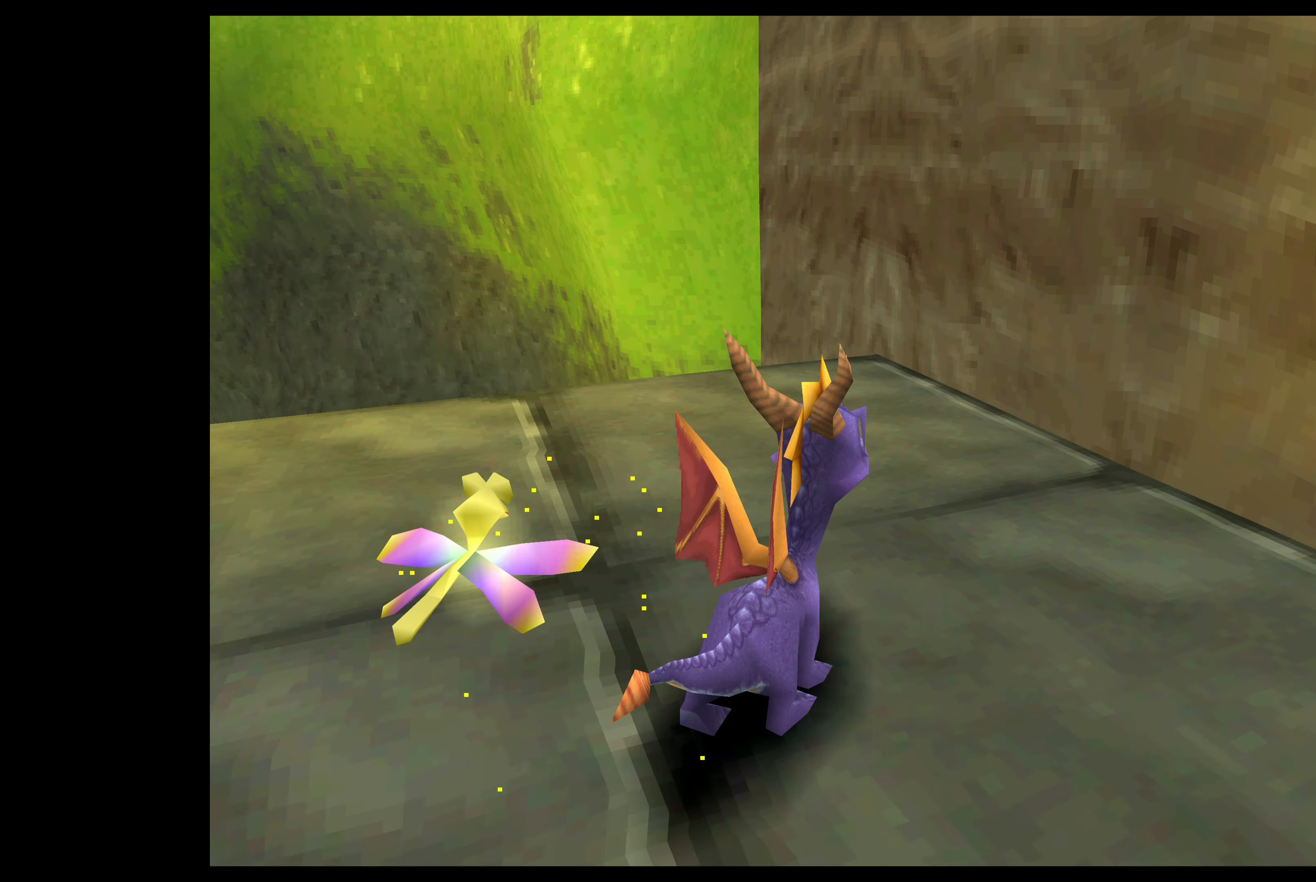
{"buttons": [], "left_stick": "up-right", "events": []}
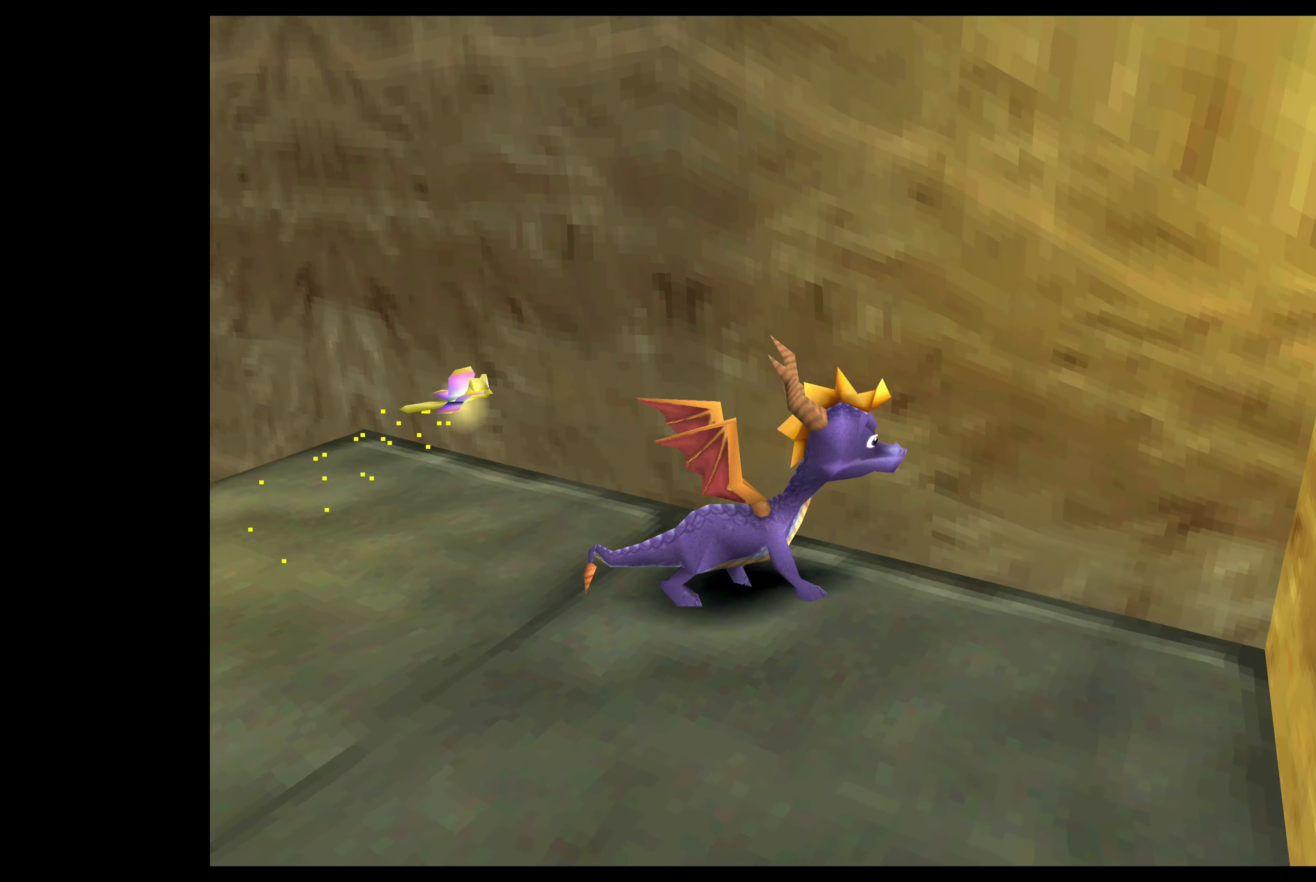
{"buttons": ["CROSS"], "left_stick": "up-right", "events": [[283, "CROSS", "down"]]}
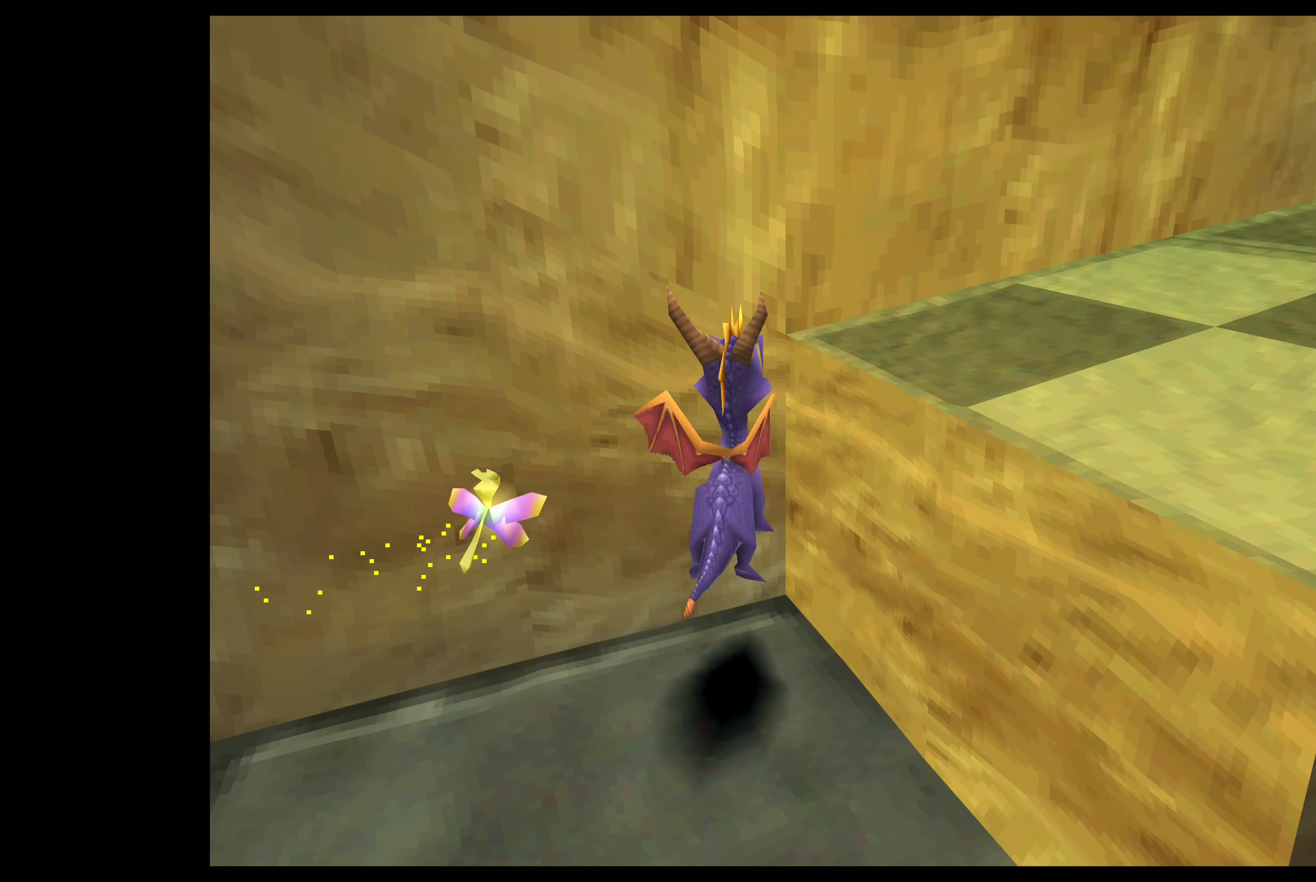
{"buttons": ["SQUARE"], "left_stick": "up-right", "events": [[166, "CROSS", "up"], [400, "SQUARE", "down"]]}